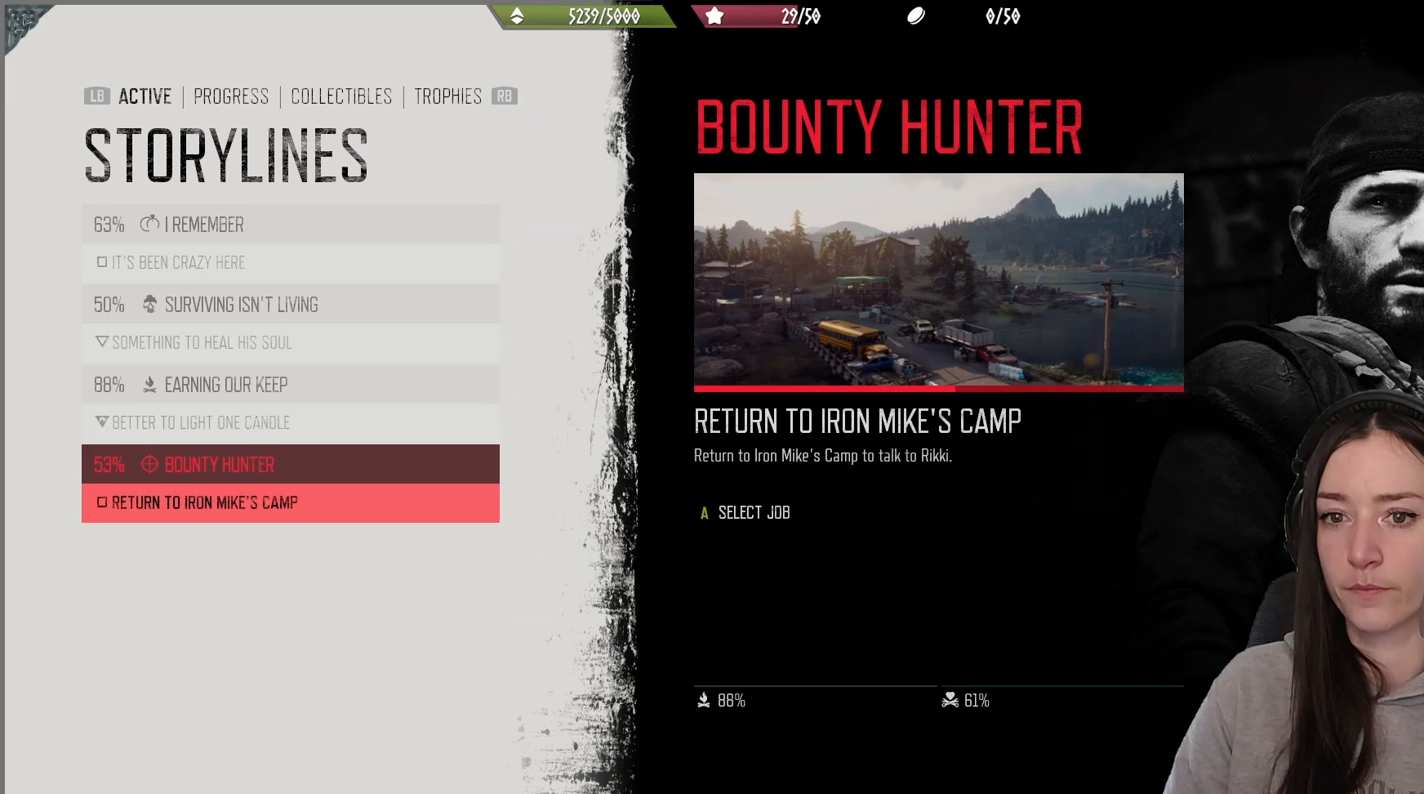
Gameplay with a controller (Xbox layout); each line is a JSON object with the inputs held at the frame after it (dt_ms = milliseconds from this image to that frame). "events" lists button and stick changes between this image and that frame as [ms after this image, input, new state], when the widget could be followed in between.
{"dt_ms": 500, "buttons": [], "left_stick": "center", "right_stick": "center", "events": []}
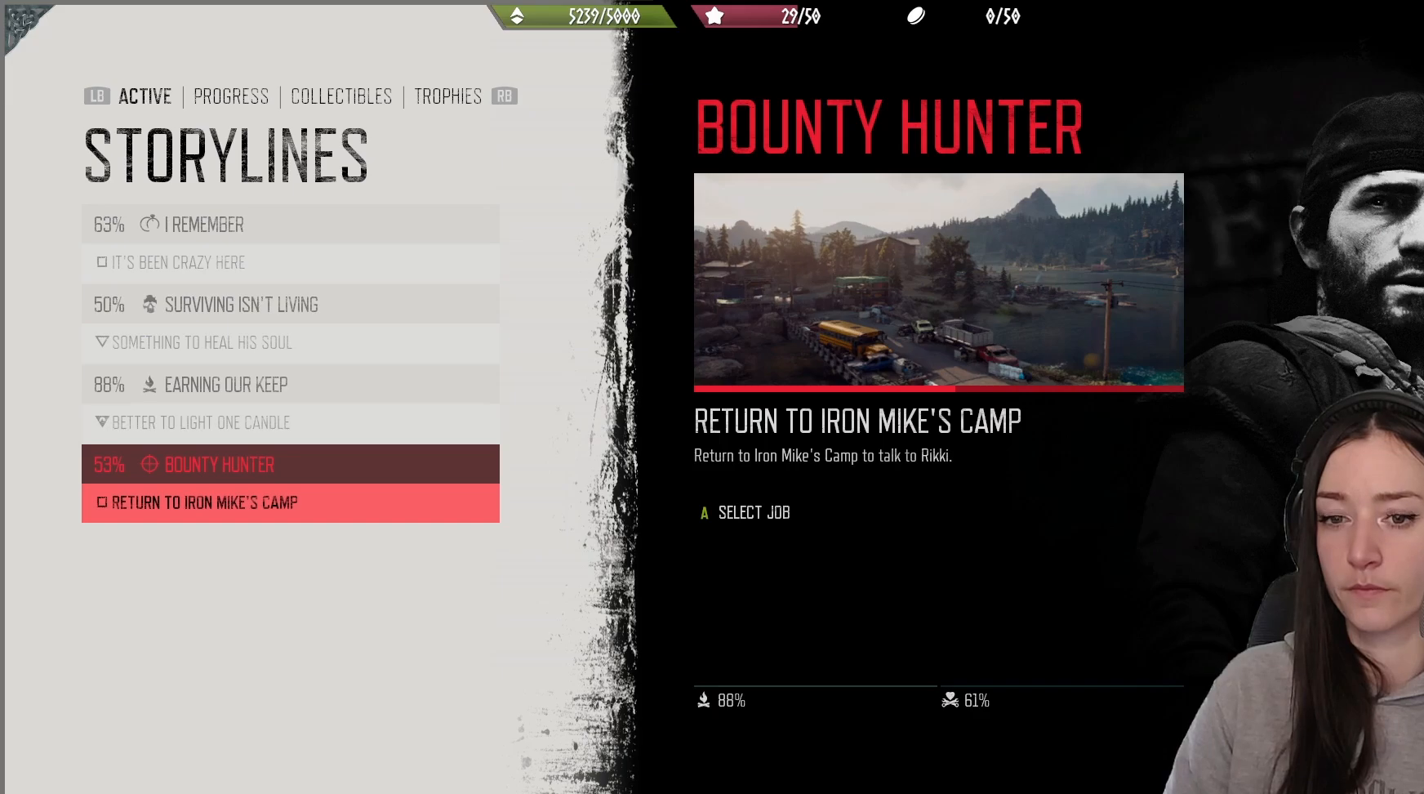
{"dt_ms": 500, "buttons": [], "left_stick": "center", "right_stick": "center", "events": []}
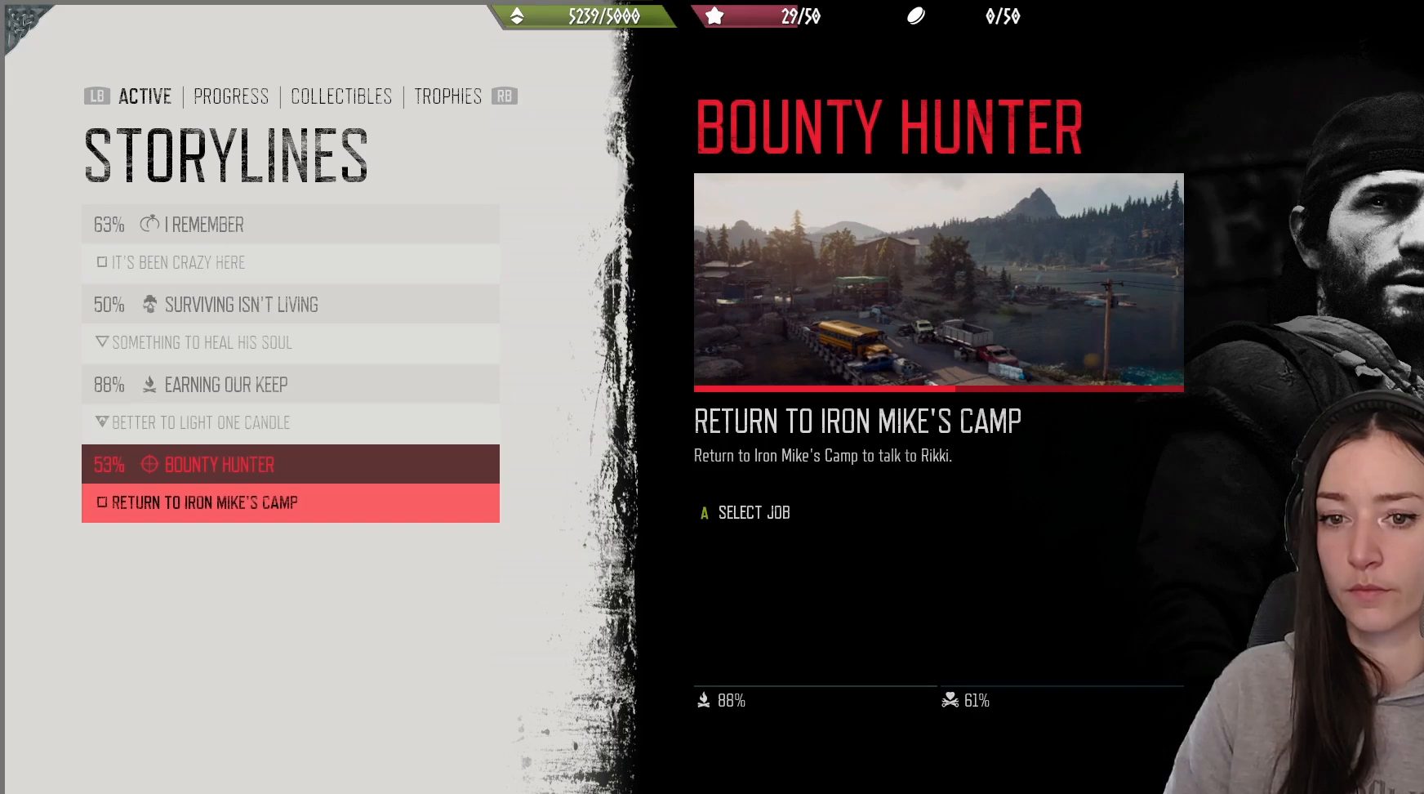
{"dt_ms": 500, "buttons": [], "left_stick": "center", "right_stick": "center", "events": []}
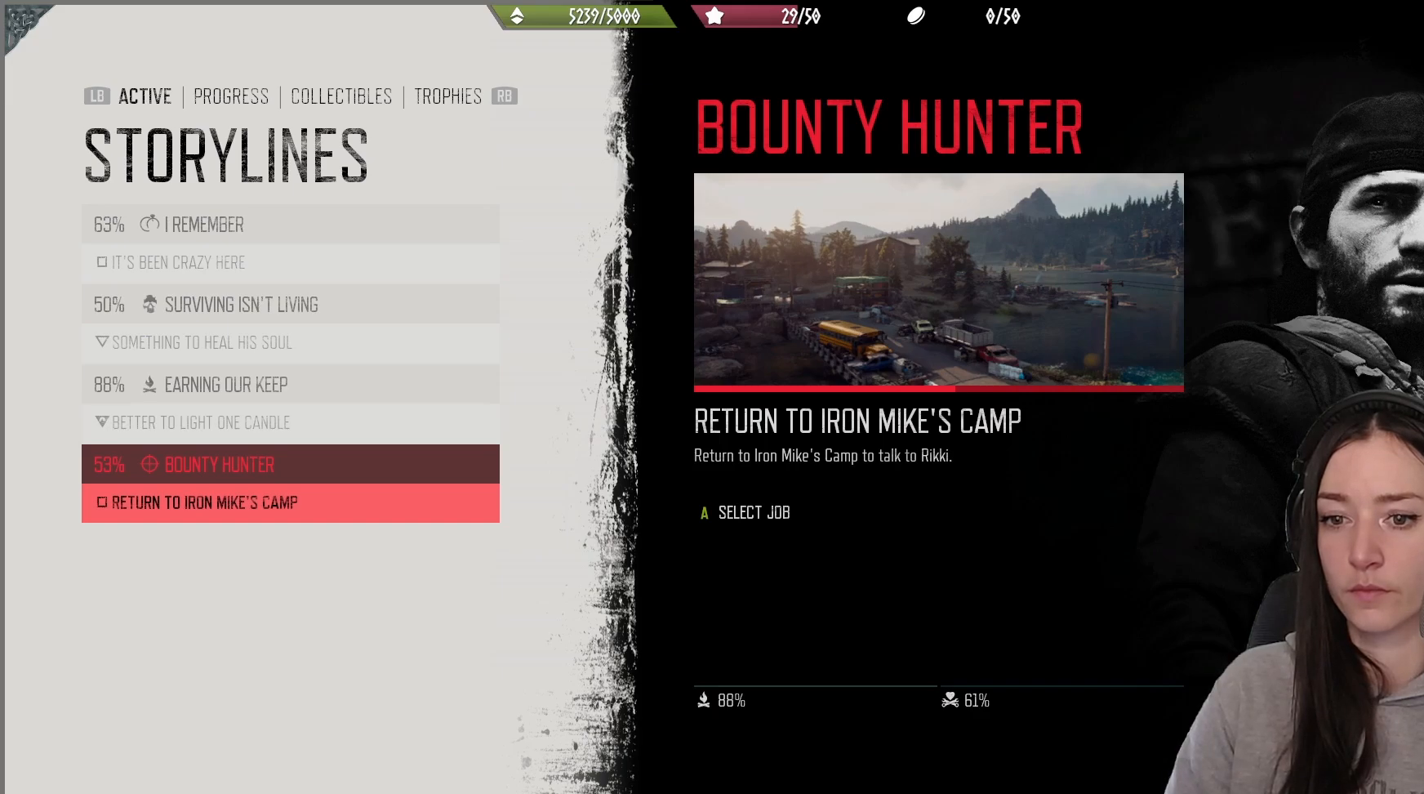
{"dt_ms": 500, "buttons": [], "left_stick": "center", "right_stick": "center", "events": [[217, "A", "down"], [283, "A", "up"]]}
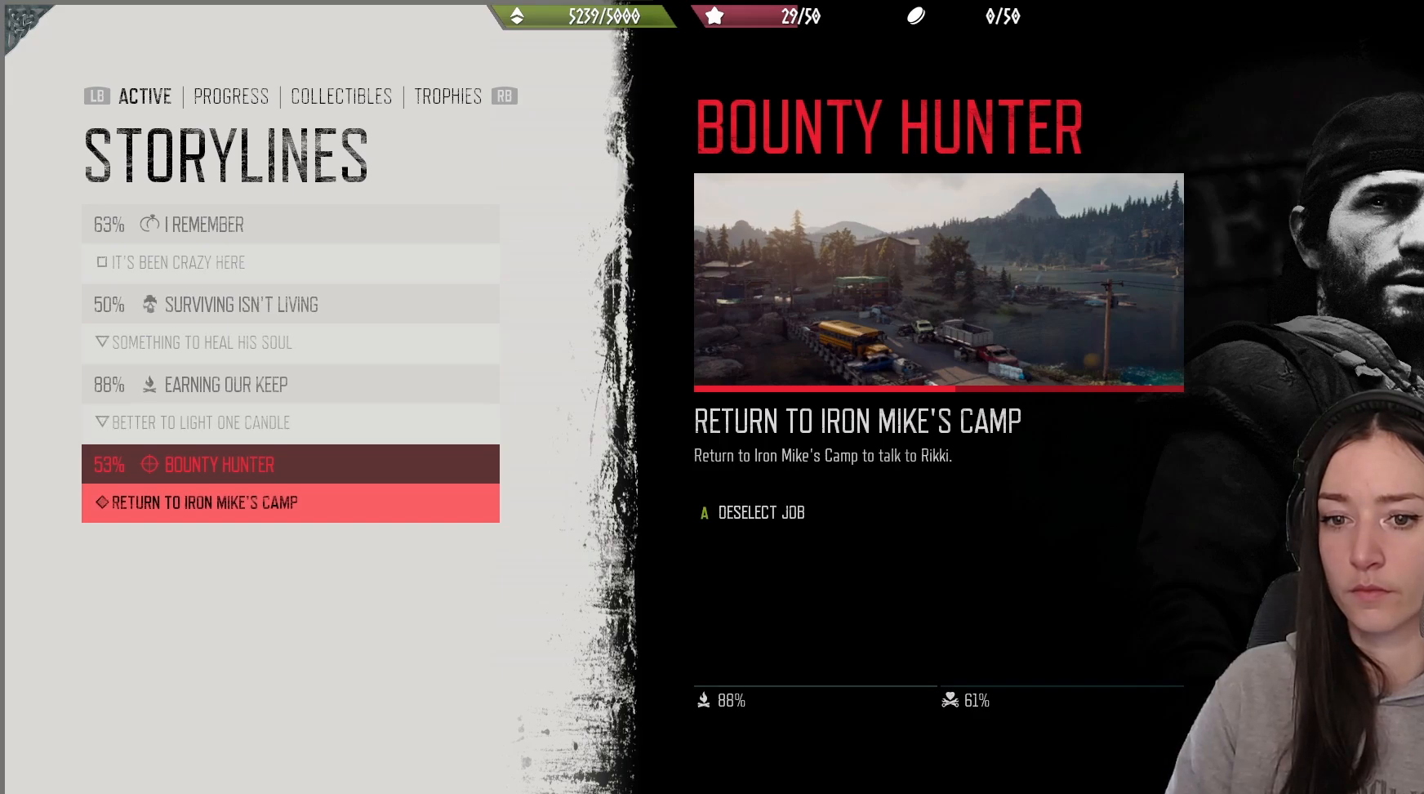
{"dt_ms": 500, "buttons": [], "left_stick": "center", "right_stick": "center", "events": []}
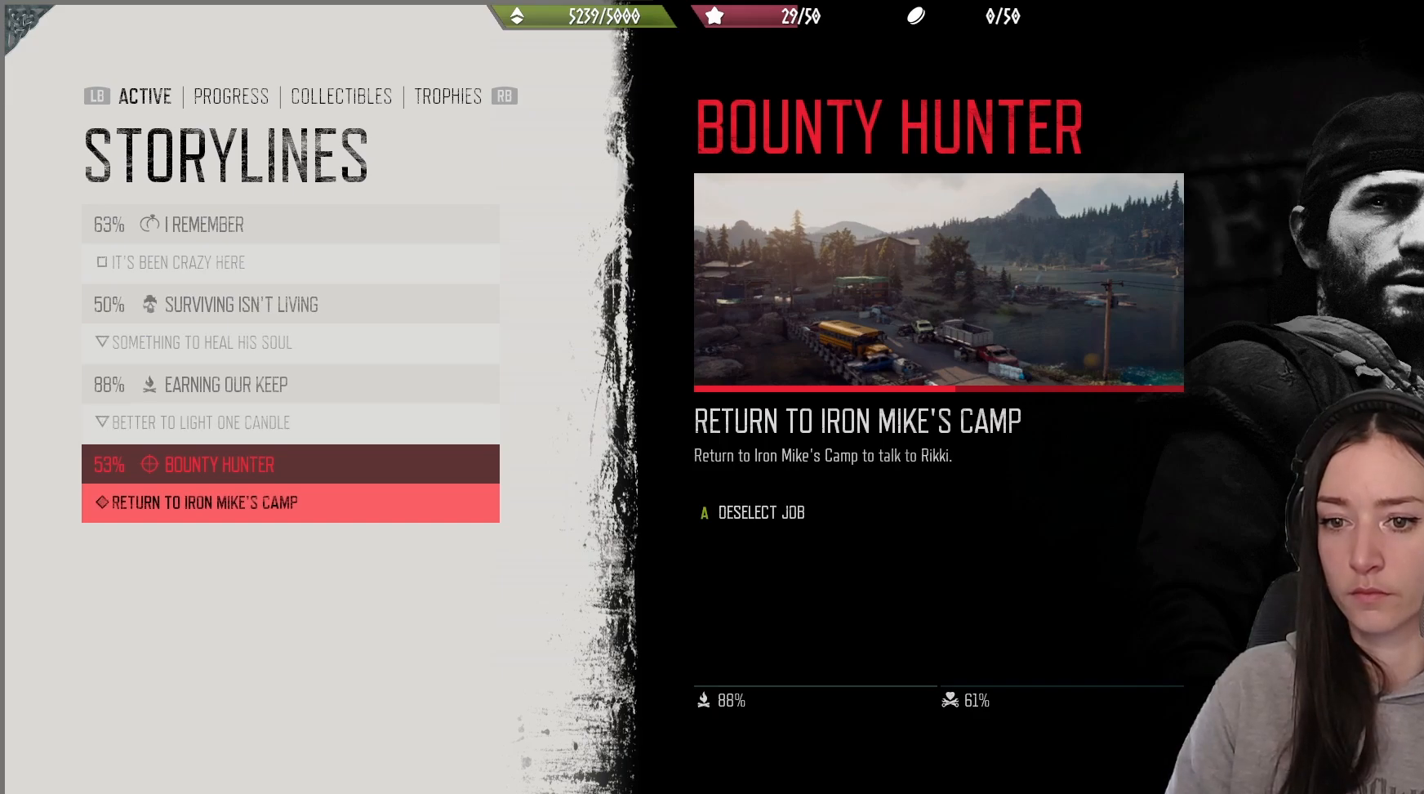
{"dt_ms": 500, "buttons": ["B"], "left_stick": "center", "right_stick": "center", "events": [[500, "B", "down"]]}
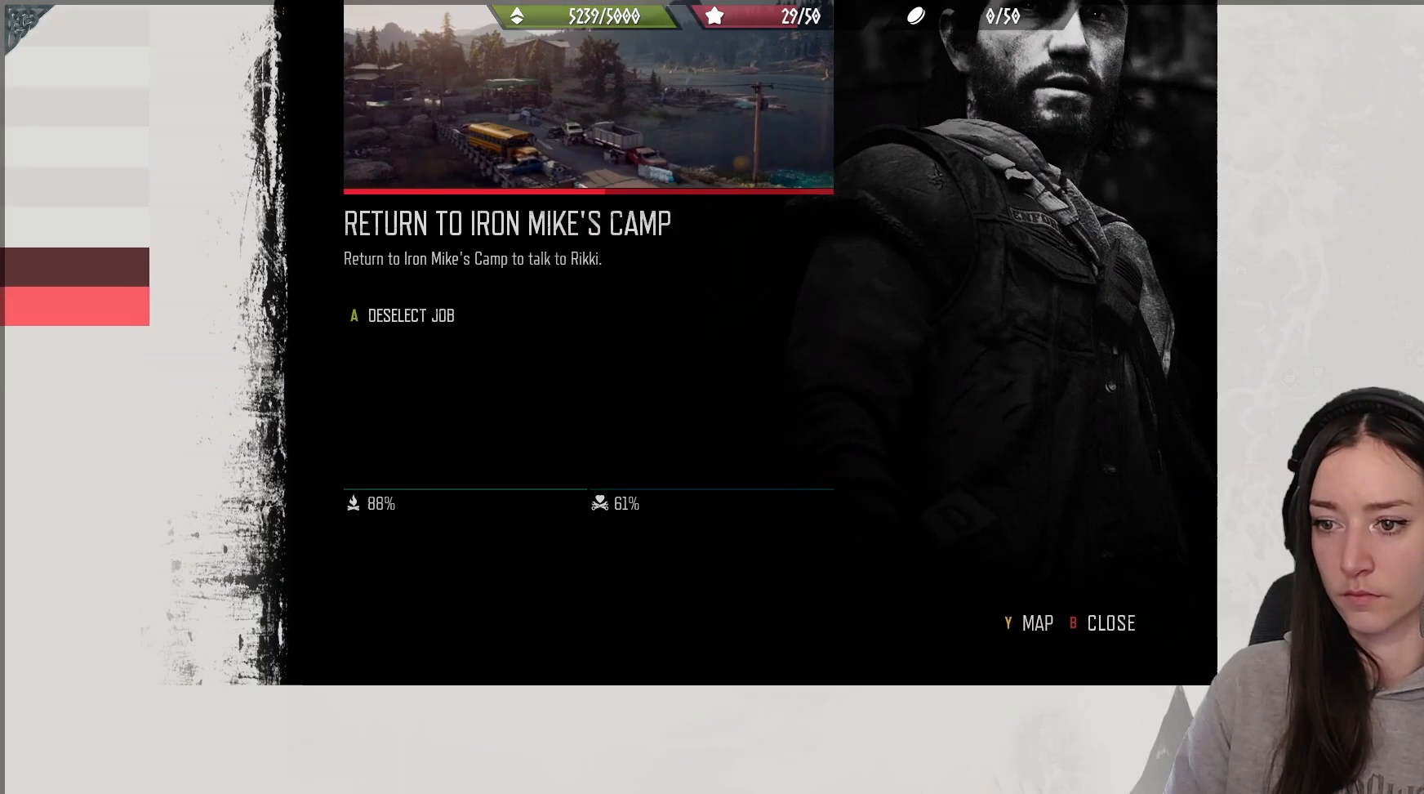
{"dt_ms": 500, "buttons": [], "left_stick": "center", "right_stick": "center", "events": [[100, "B", "up"]]}
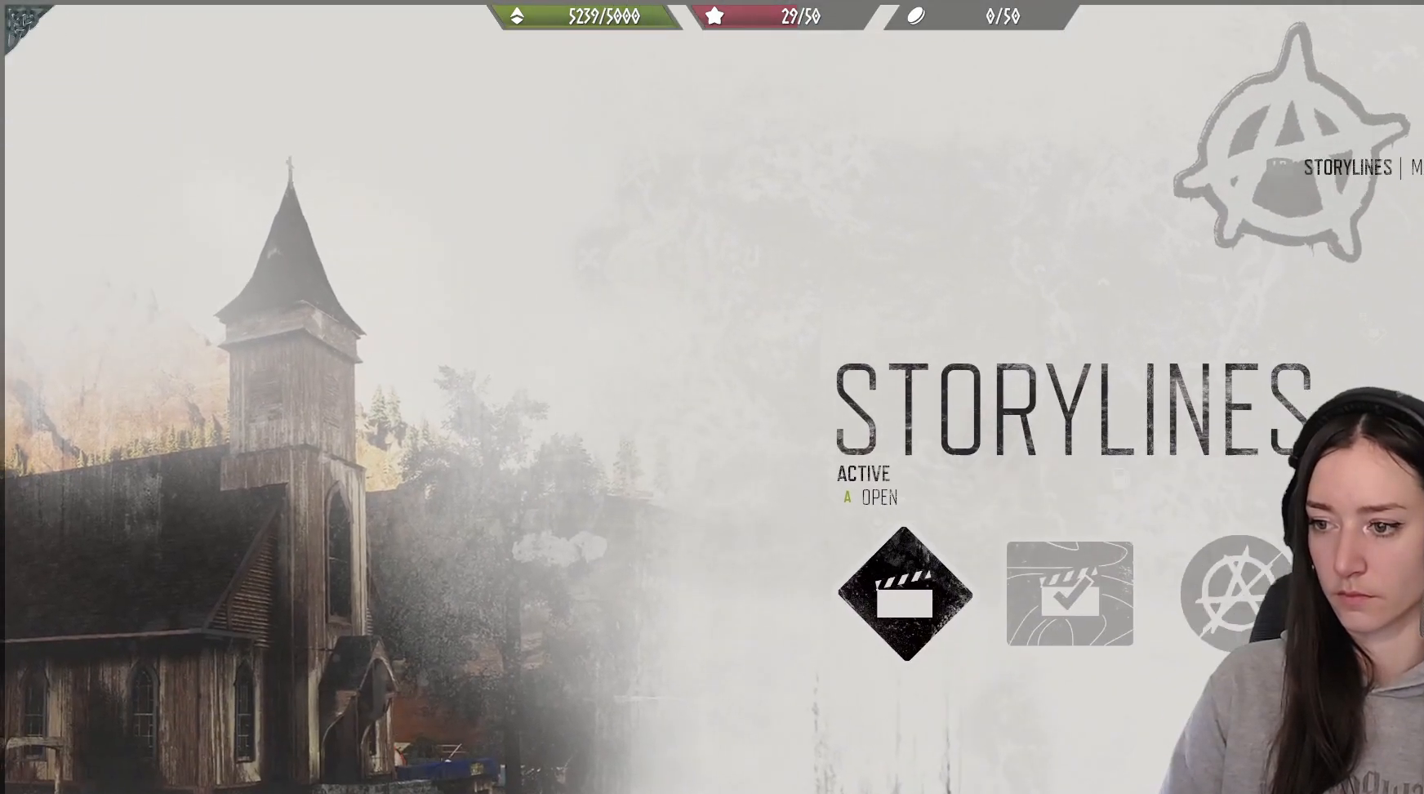
{"dt_ms": 500, "buttons": [], "left_stick": "center", "right_stick": "center", "events": []}
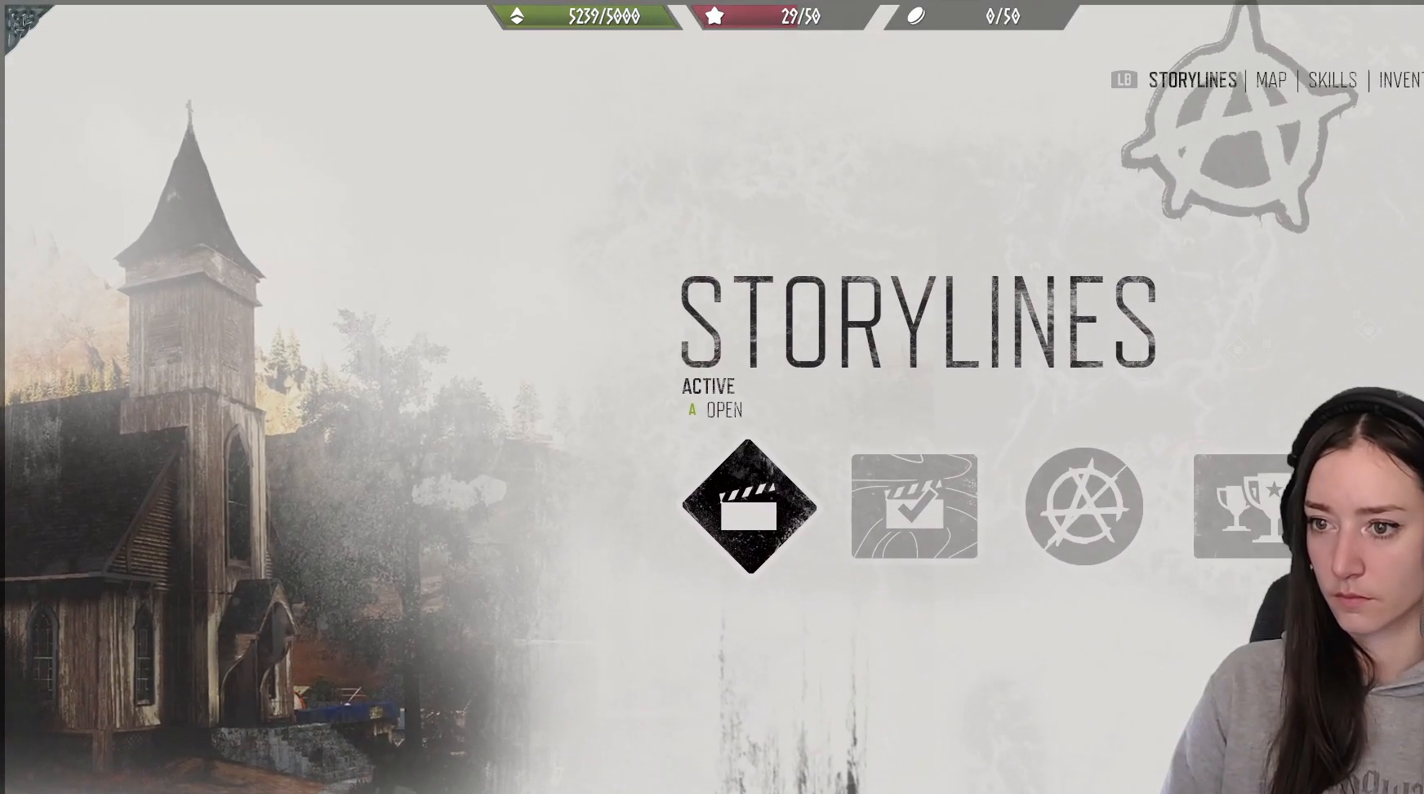
{"dt_ms": 500, "buttons": [], "left_stick": "center", "right_stick": "center", "events": []}
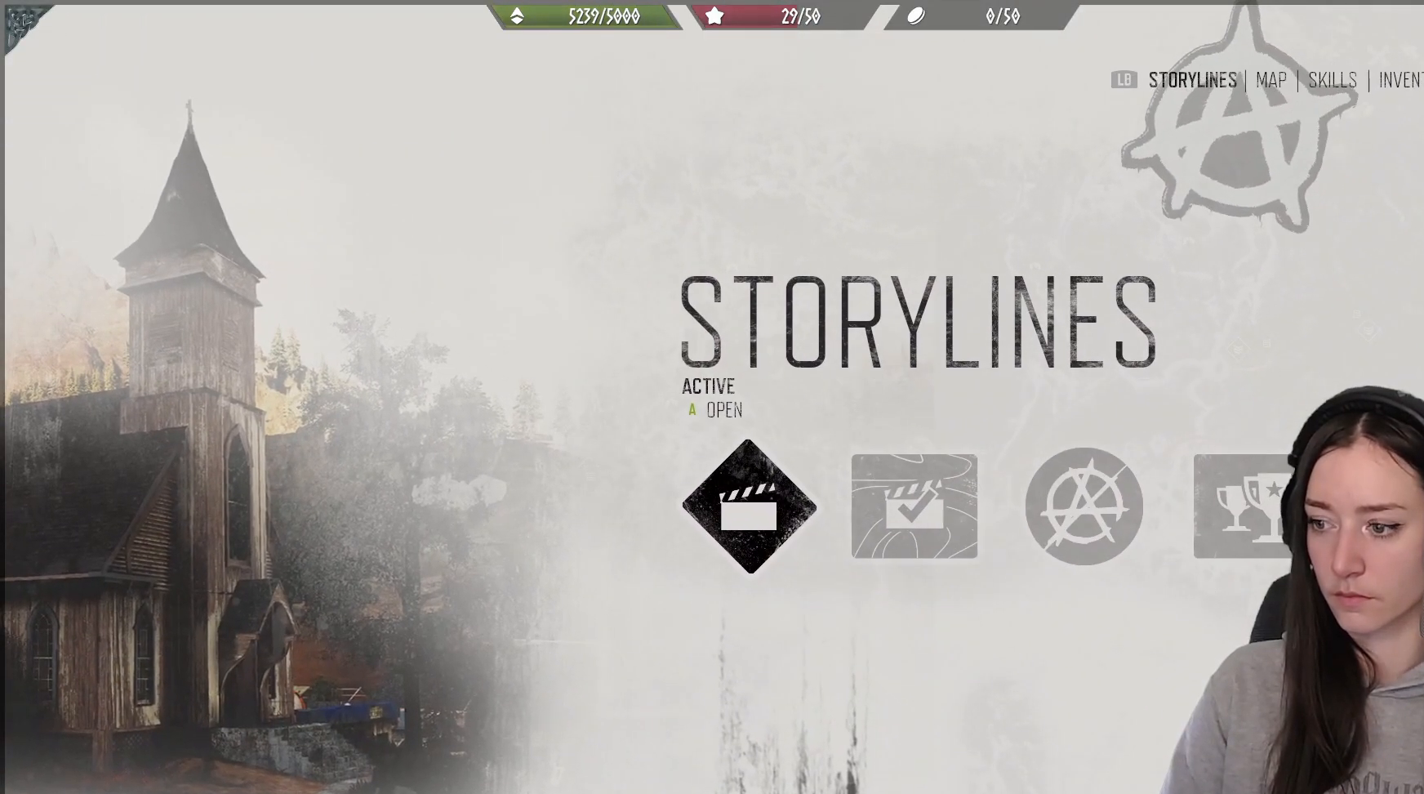
{"dt_ms": 500, "buttons": [], "left_stick": "center", "right_stick": "center", "events": []}
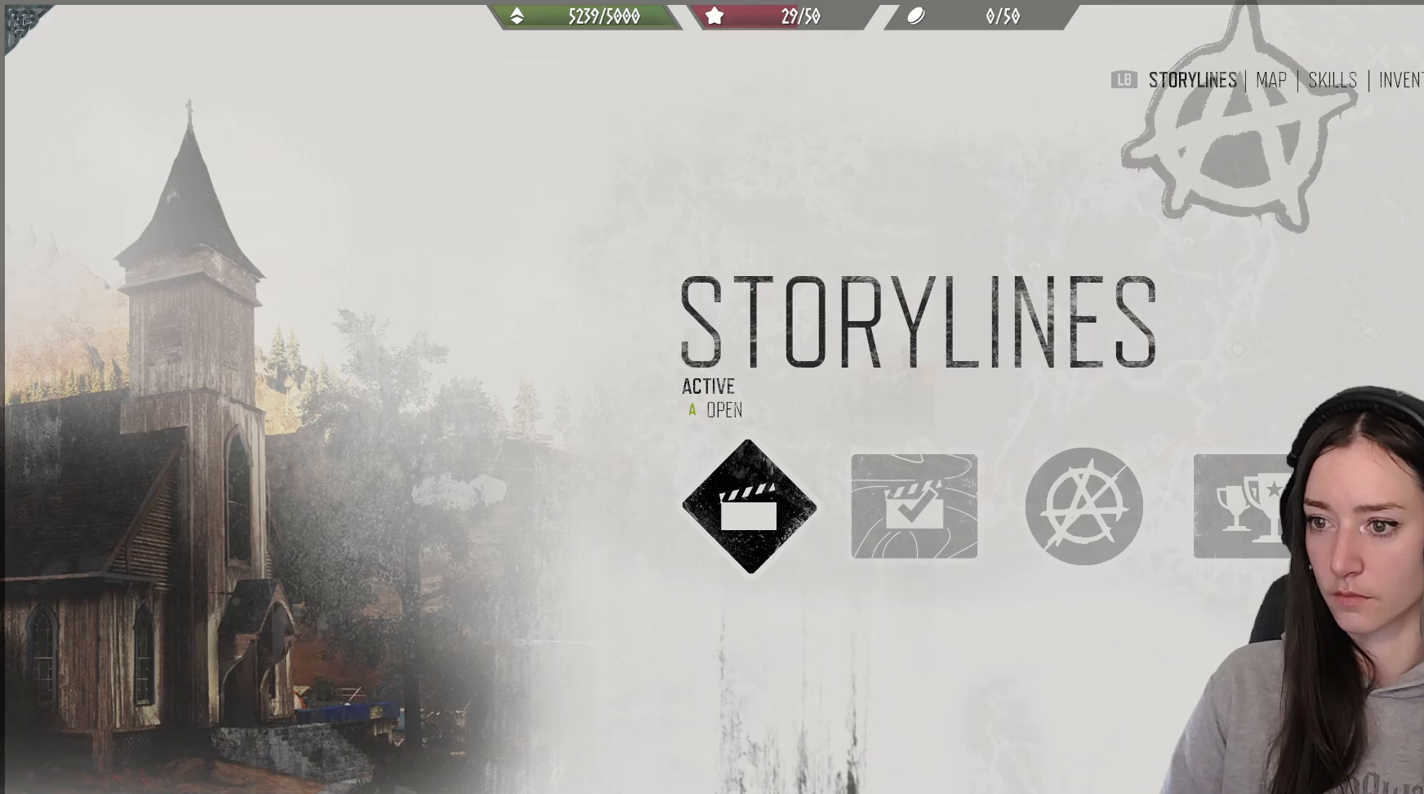
{"dt_ms": 500, "buttons": [], "left_stick": "center", "right_stick": "center", "events": [[217, "DPAD_LEFT", "down"], [350, "DPAD_LEFT", "up"]]}
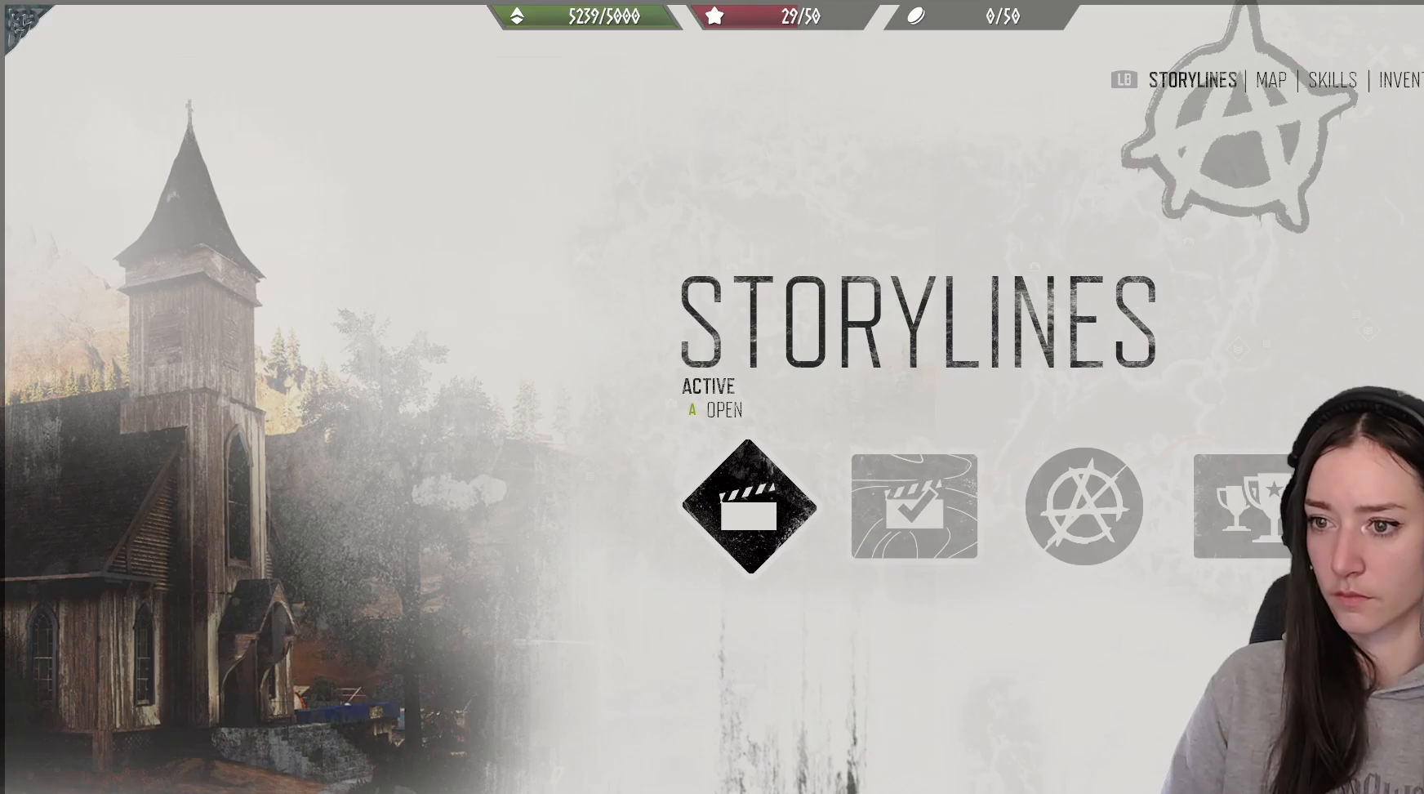
{"dt_ms": 500, "buttons": [], "left_stick": "center", "right_stick": "center", "events": [[100, "A", "down"], [167, "A", "up"]]}
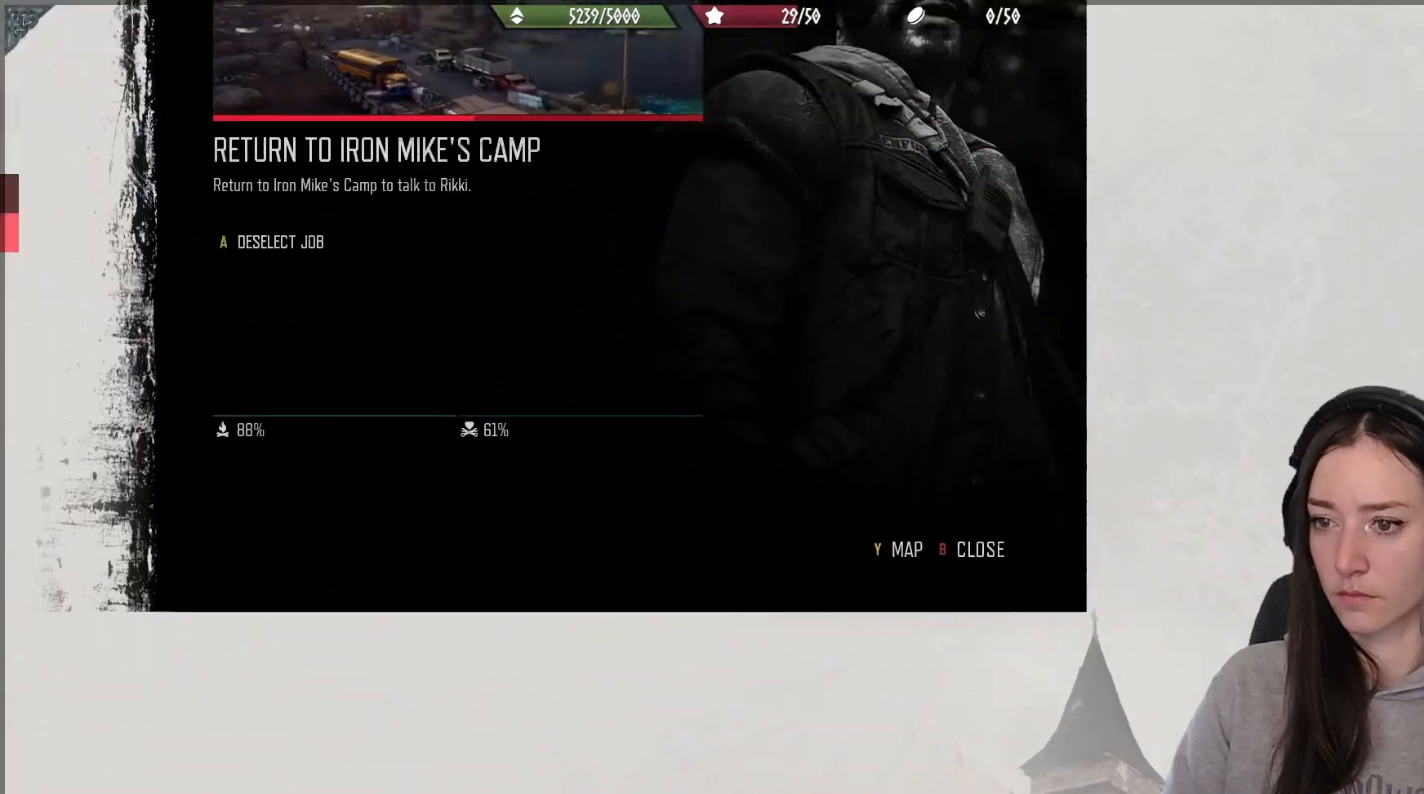
{"dt_ms": 500, "buttons": ["Y"], "left_stick": "center", "right_stick": "center", "events": [[483, "Y", "down"]]}
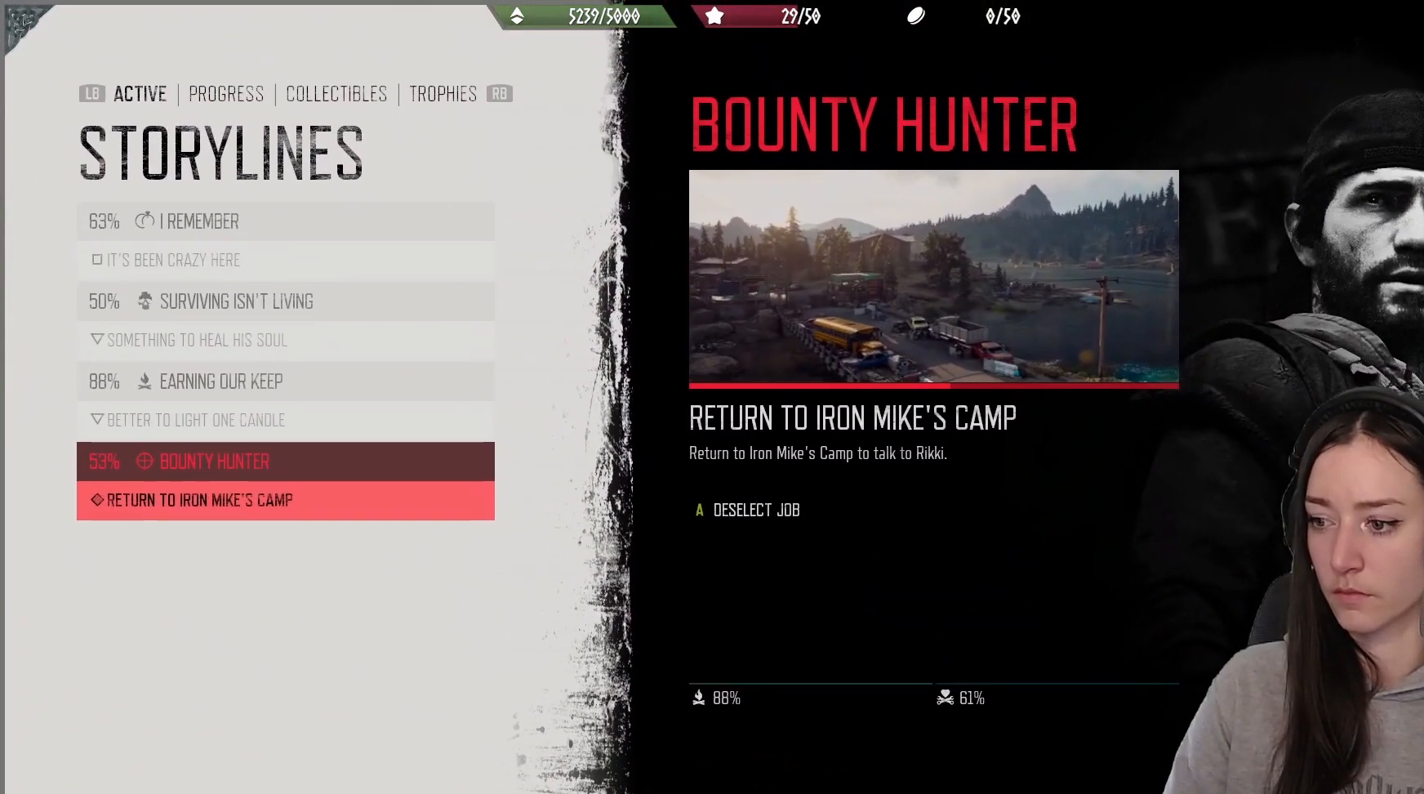
{"dt_ms": 500, "buttons": [], "left_stick": "center", "right_stick": "center", "events": [[67, "Y", "up"]]}
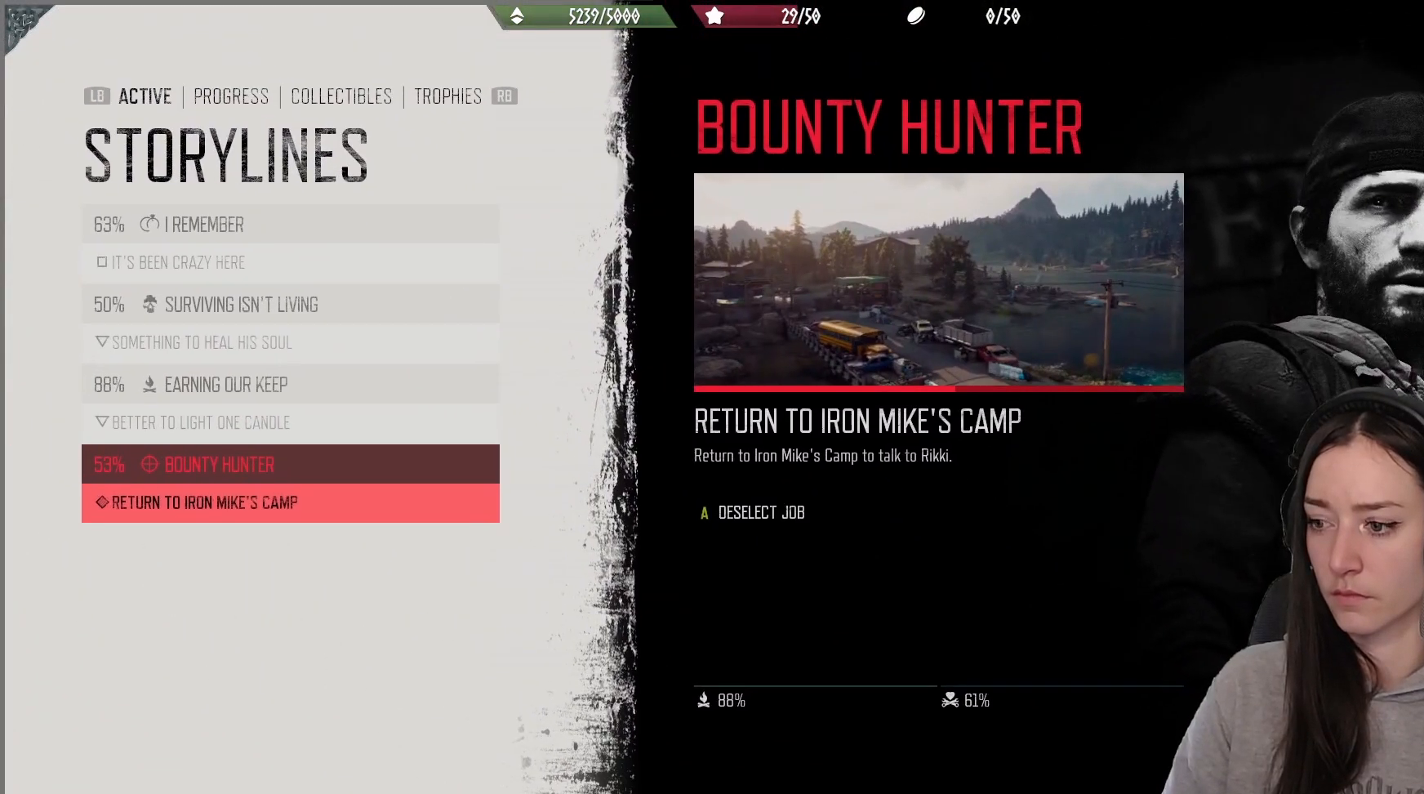
{"dt_ms": 1000, "buttons": [], "left_stick": "right", "right_stick": "down-right"}
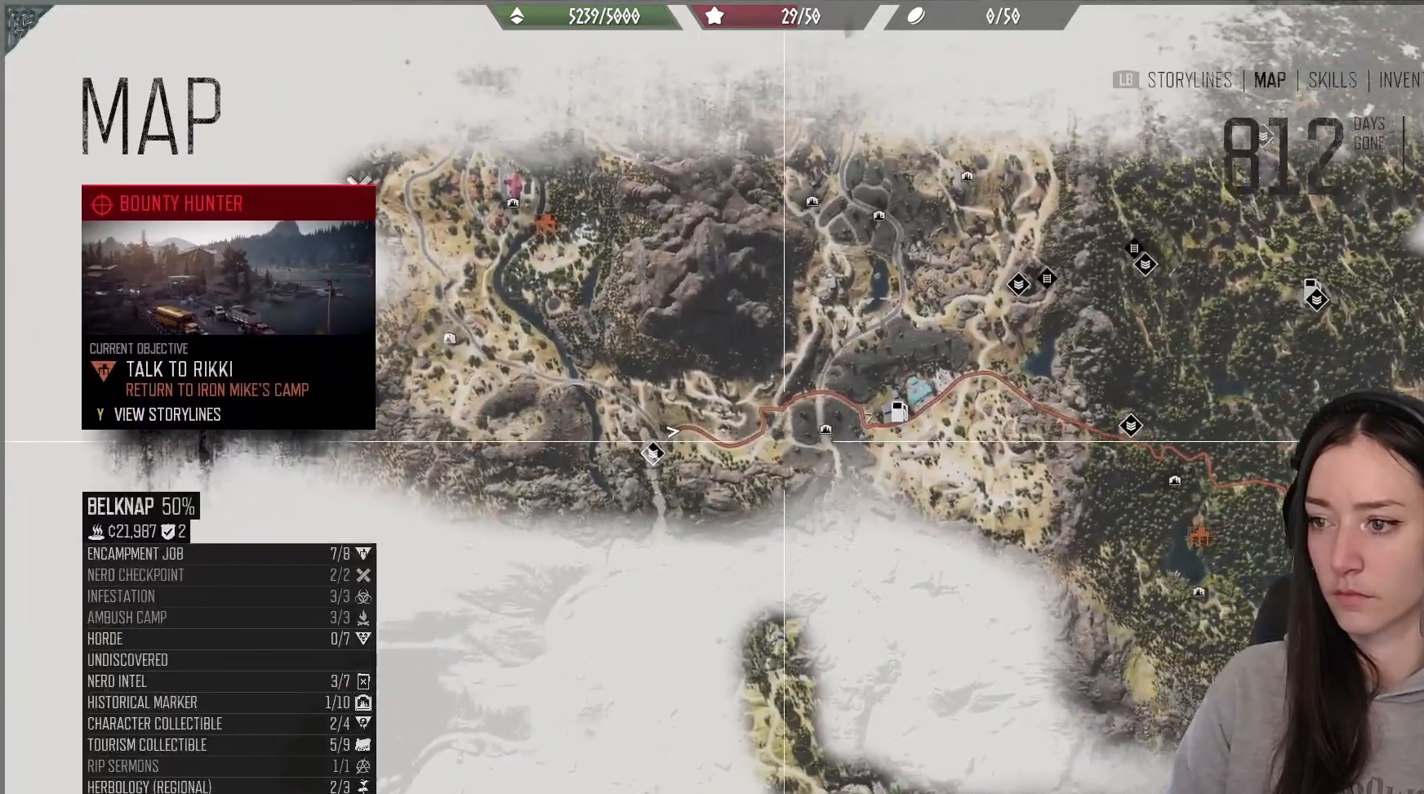
{"dt_ms": 500, "buttons": [], "left_stick": "down-right", "right_stick": "down", "events": [[333, "right_stick", "down"], [400, "left_stick", "down-right"]]}
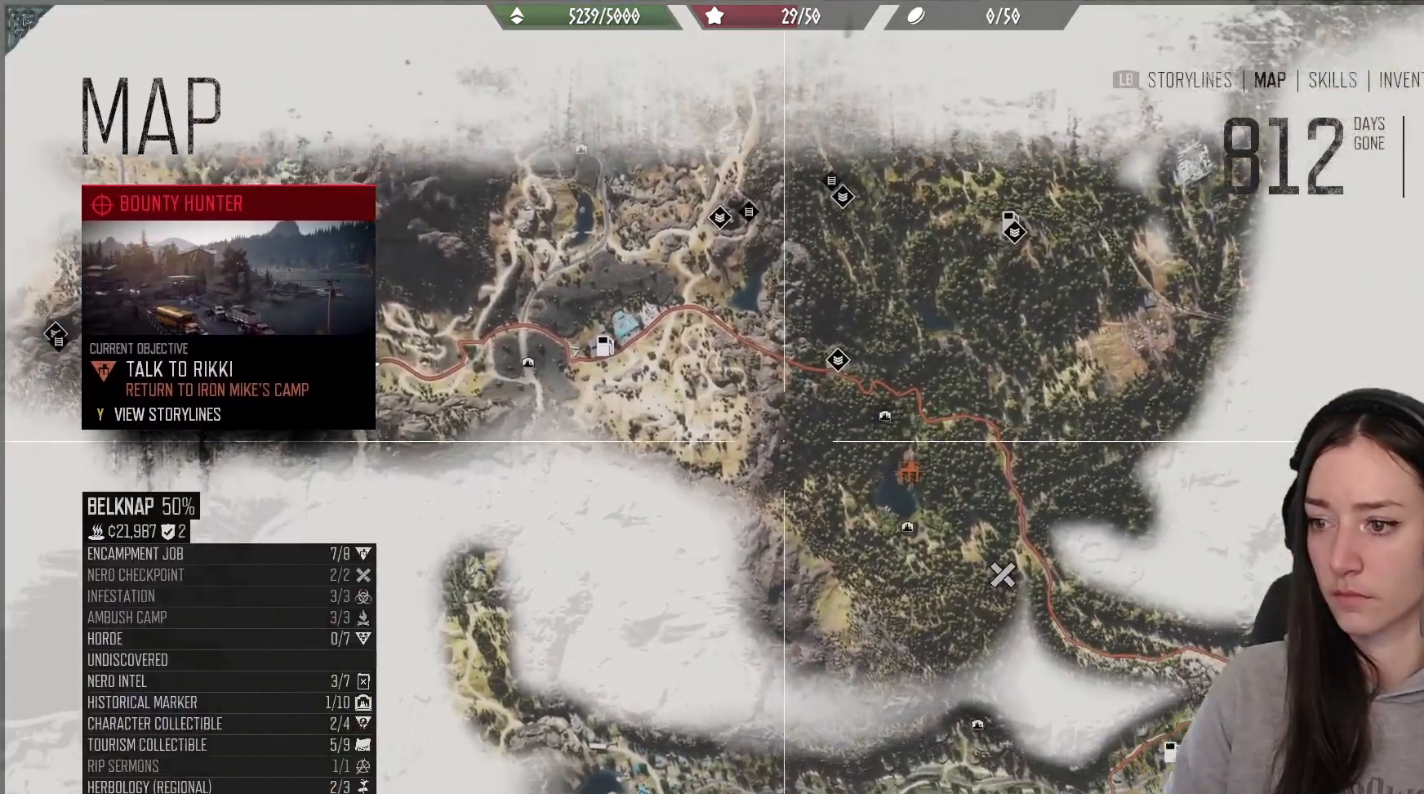
{"dt_ms": 500, "buttons": [], "left_stick": "down-right", "right_stick": "down", "events": []}
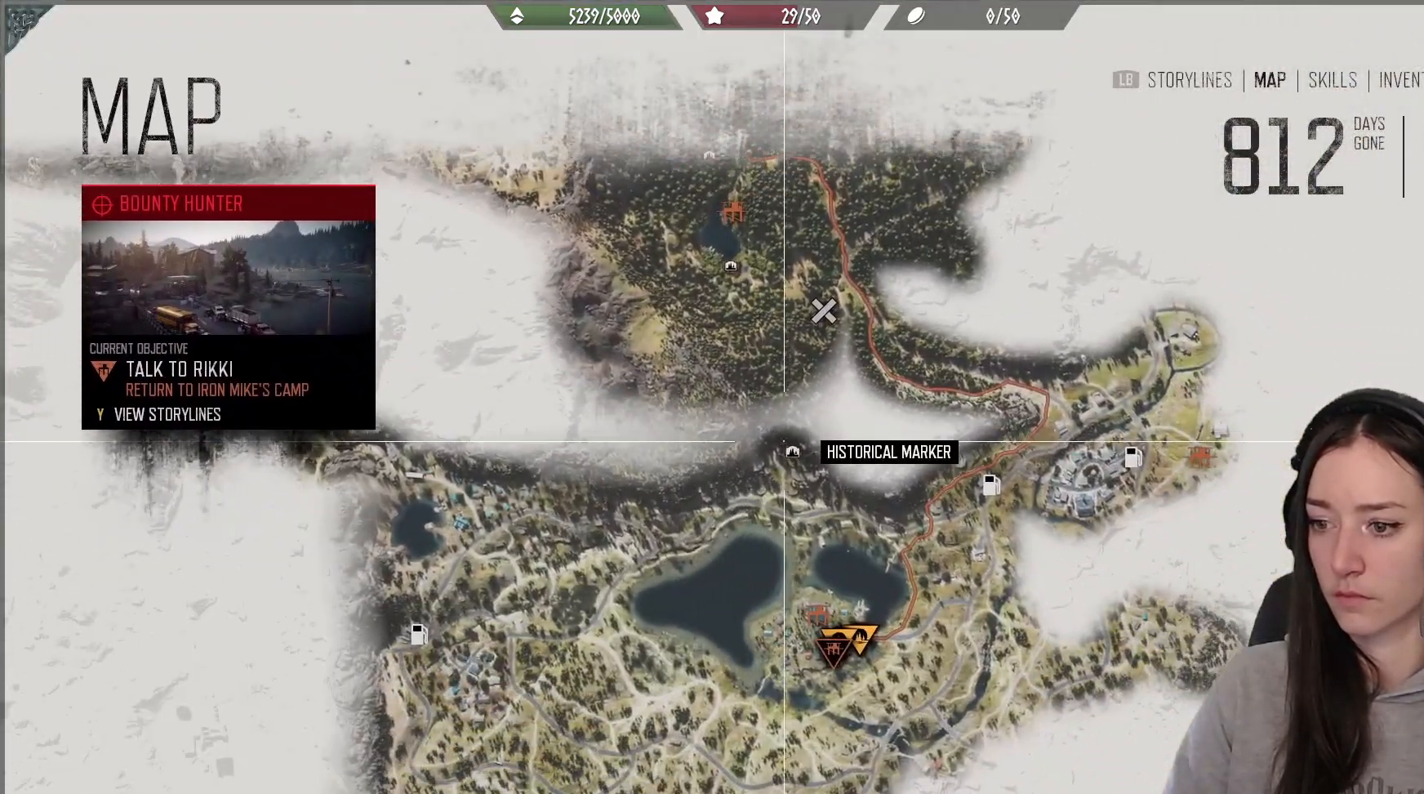
{"dt_ms": 500, "buttons": [], "left_stick": "center", "right_stick": "center", "events": [[33, "right_stick", "center"], [467, "left_stick", "center"]]}
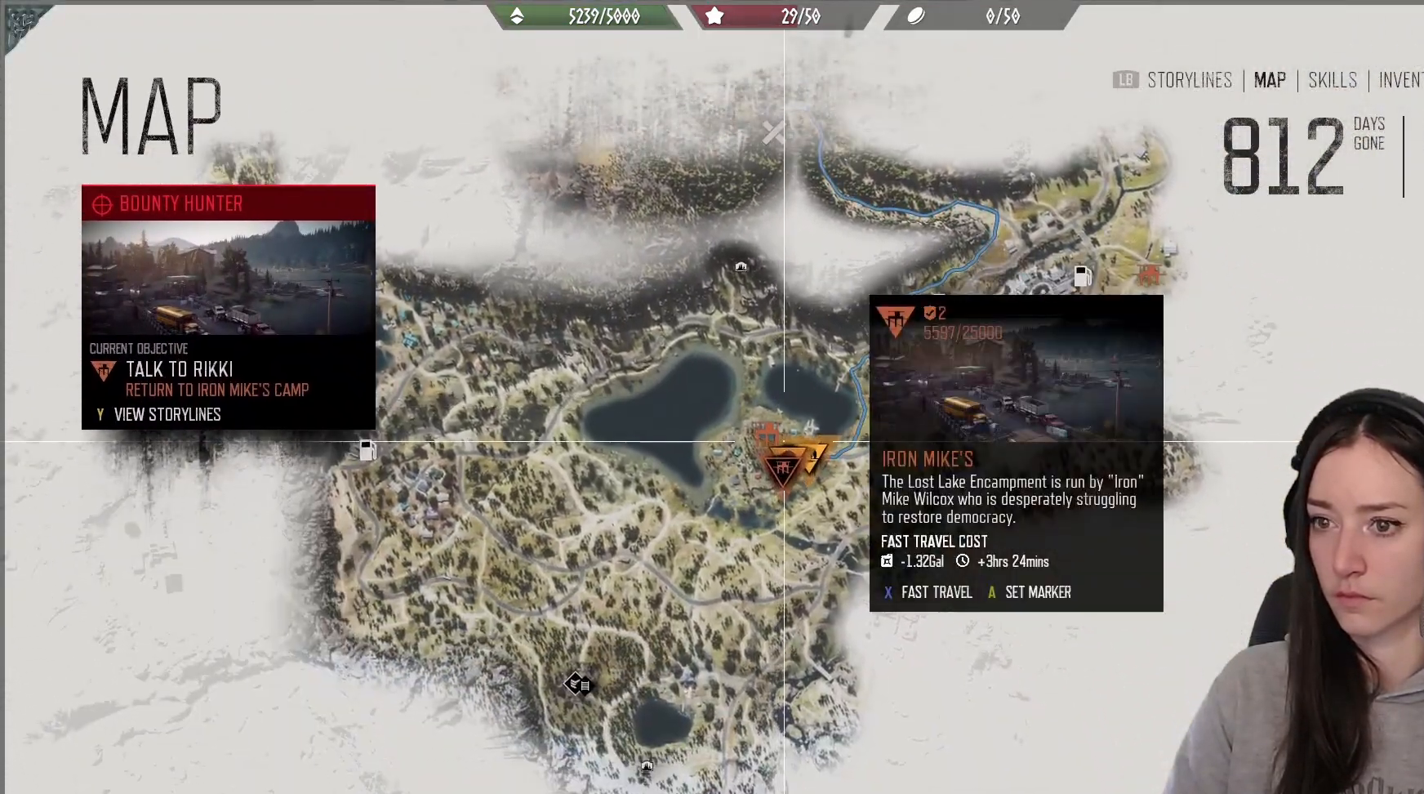
{"dt_ms": 500, "buttons": [], "left_stick": "up-left", "right_stick": "center", "events": [[83, "left_stick", "up-left"]]}
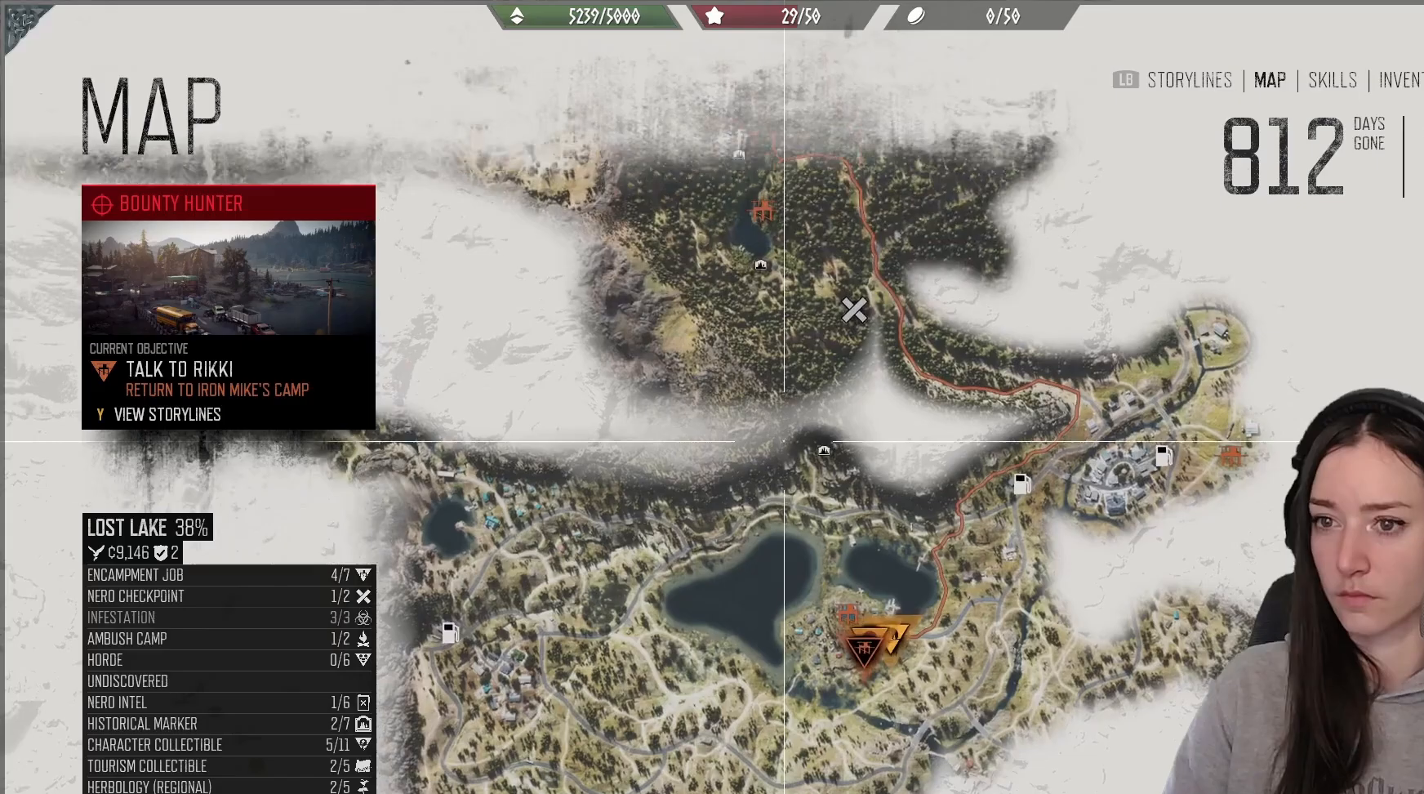
{"dt_ms": 500, "buttons": [], "left_stick": "up-left", "right_stick": "center", "events": [[117, "left_stick", "left"], [317, "left_stick", "up-left"]]}
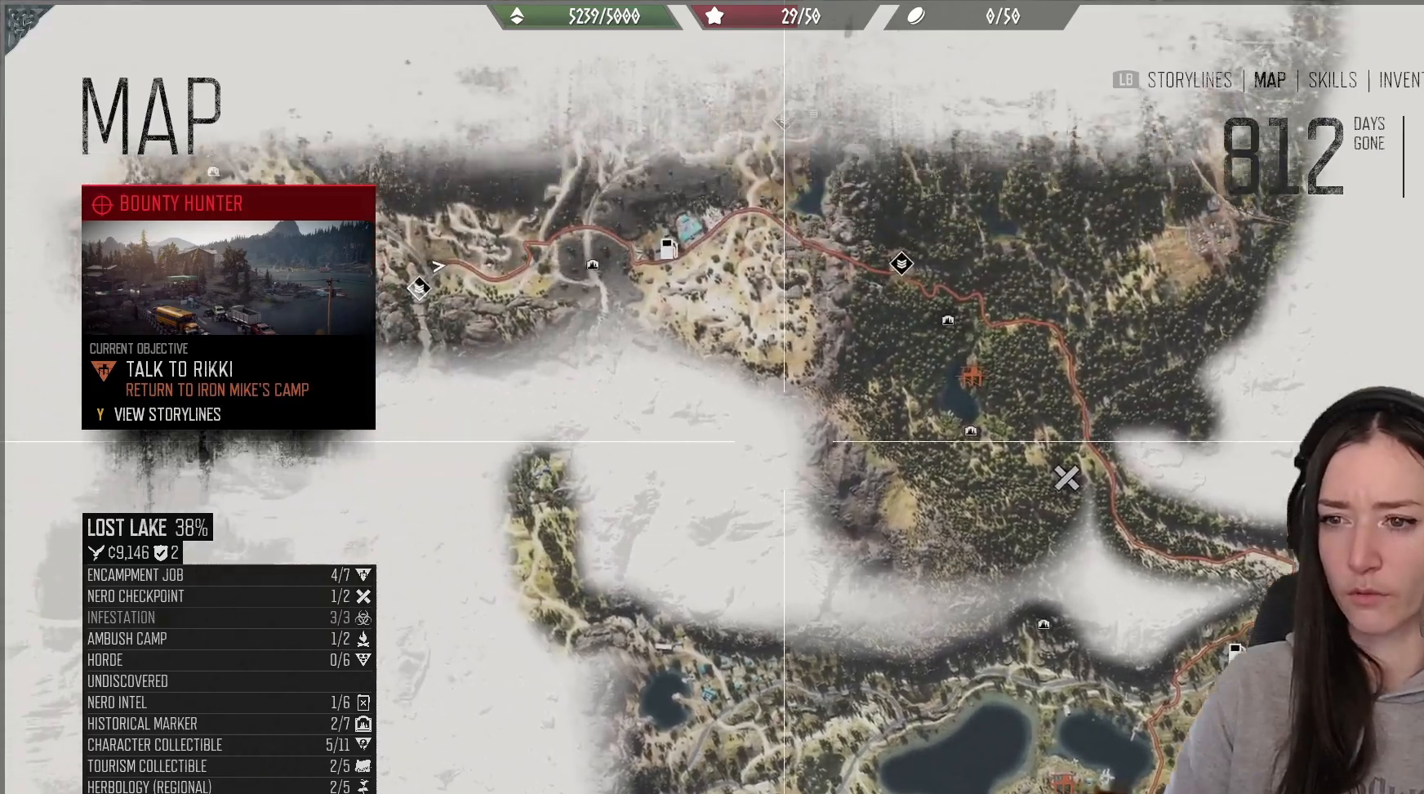
{"dt_ms": 500, "buttons": [], "left_stick": "down-right", "right_stick": "center", "events": [[83, "left_stick", "left"], [317, "left_stick", "down-right"]]}
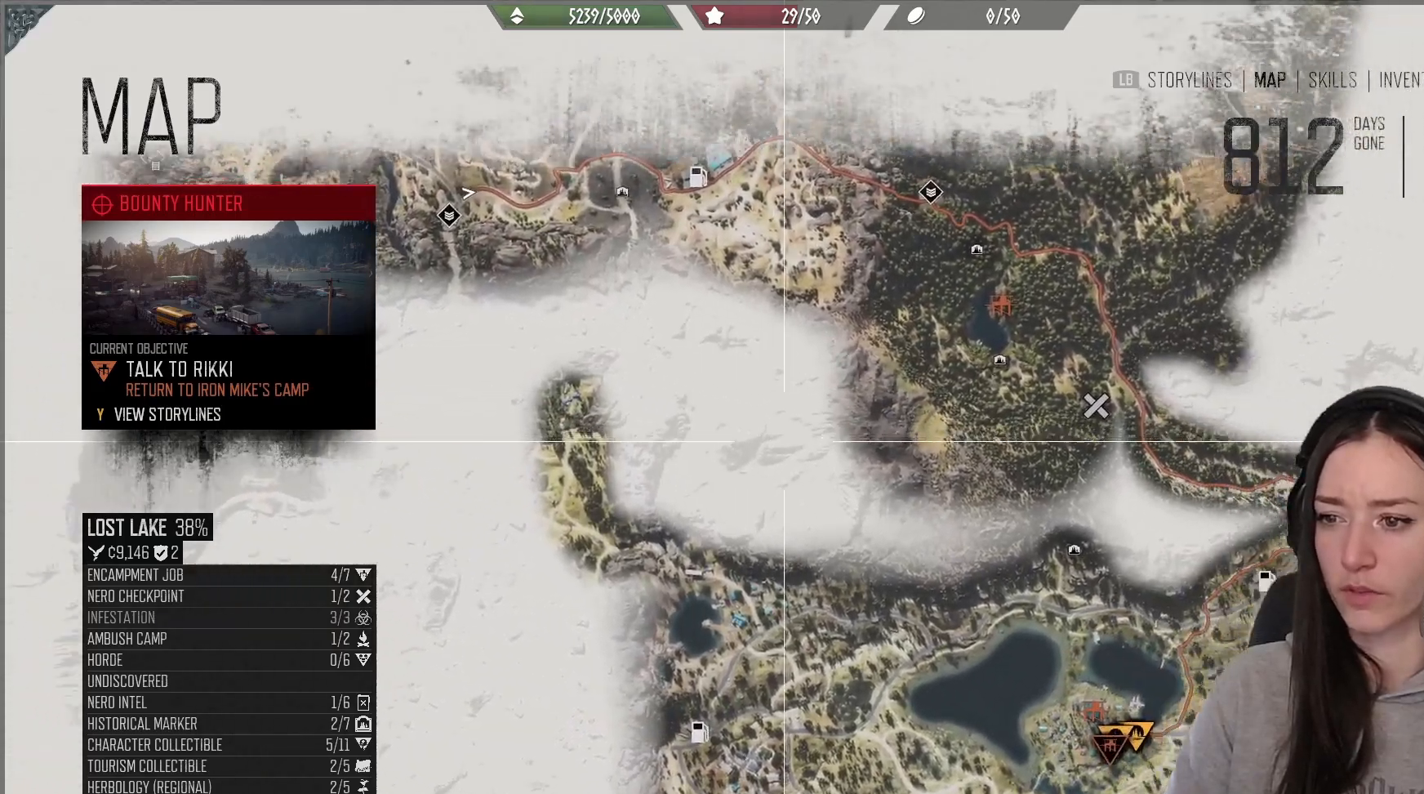
{"dt_ms": 500, "buttons": [], "left_stick": "down", "right_stick": "center", "events": [[33, "right_stick", "down"], [183, "left_stick", "right"], [200, "right_stick", "center"], [367, "left_stick", "down"]]}
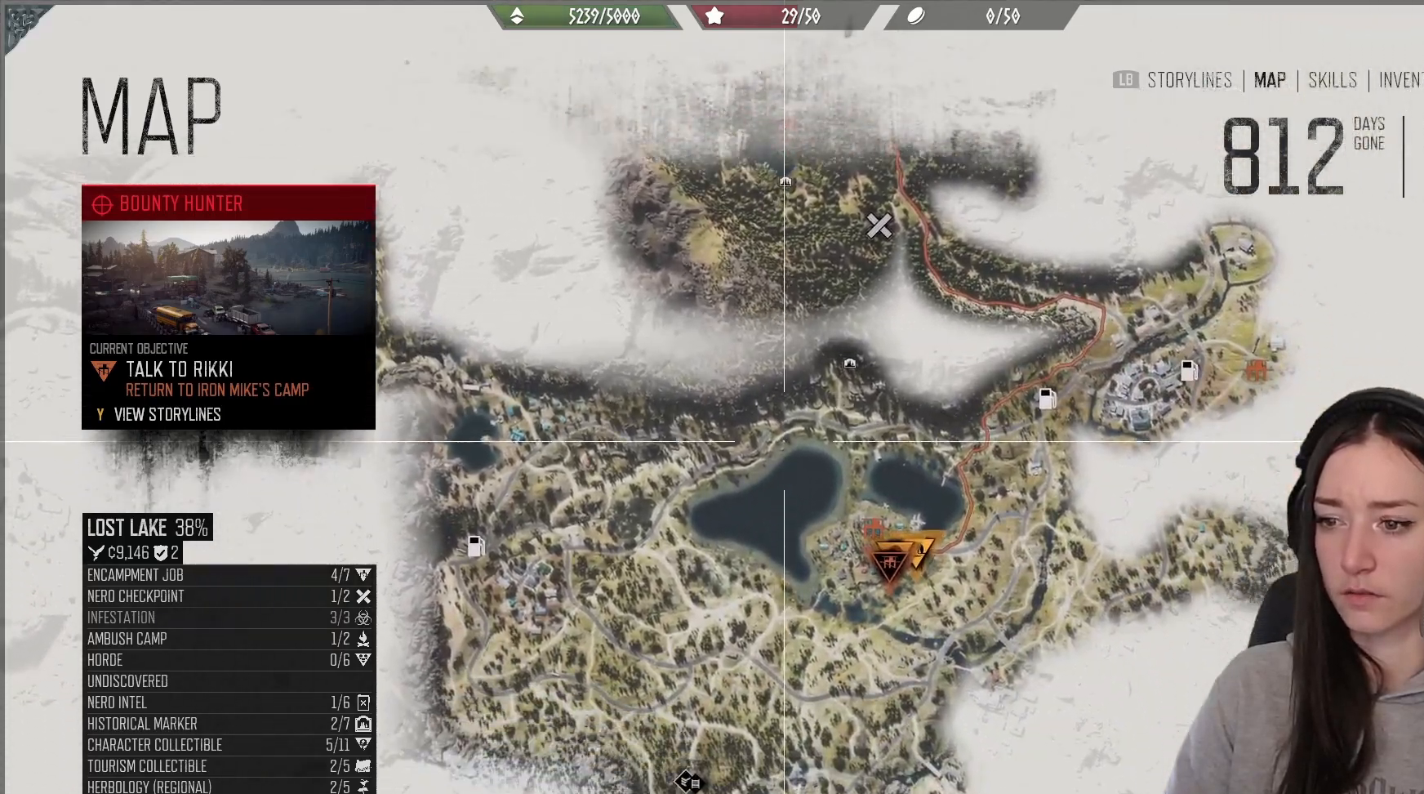
{"dt_ms": 500, "buttons": [], "left_stick": "center", "right_stick": "up-right", "events": [[100, "left_stick", "down-right"], [167, "right_stick", "up-right"], [267, "left_stick", "center"]]}
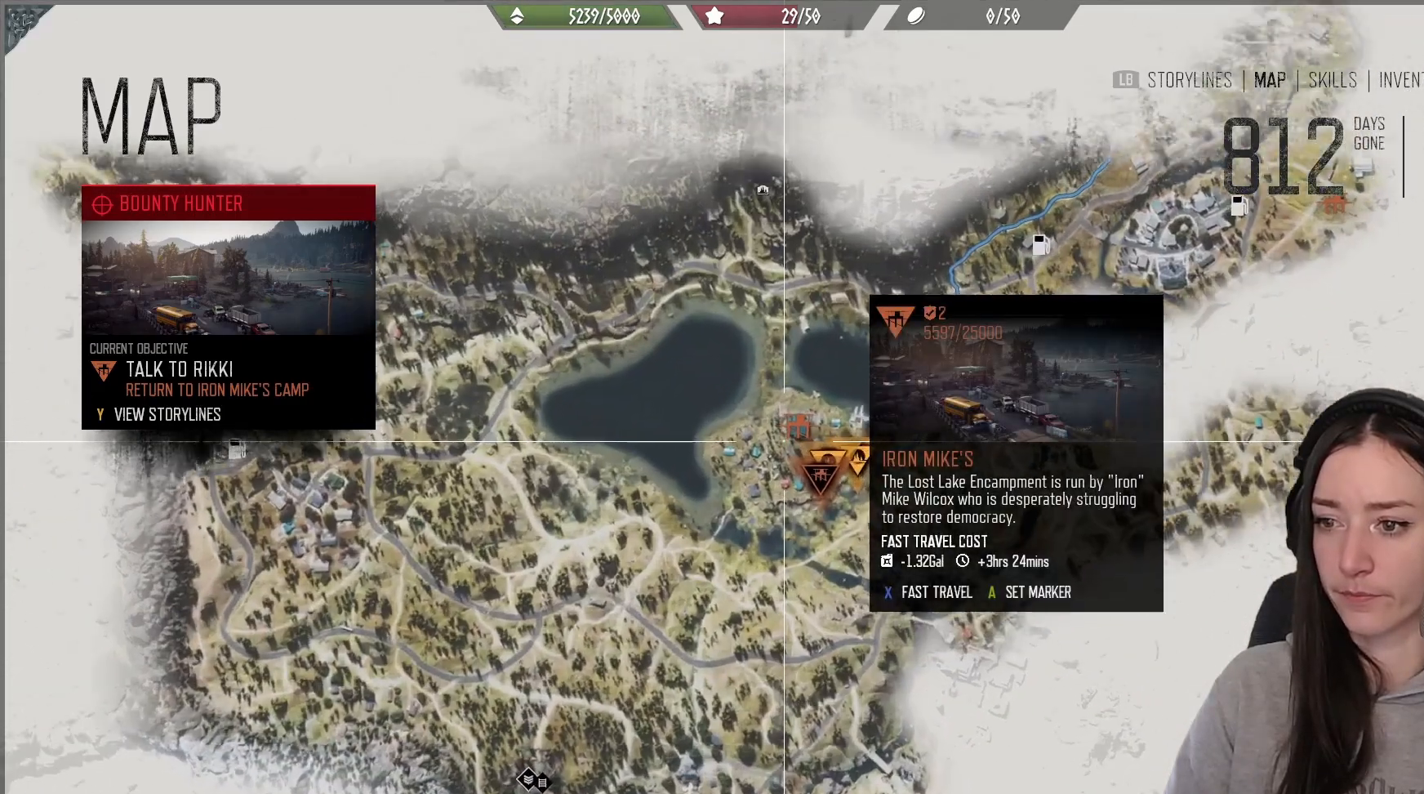
{"dt_ms": 500, "buttons": [], "left_stick": "center", "right_stick": "center", "events": [[150, "left_stick", "up-right"], [317, "left_stick", "center"], [317, "right_stick", "down"], [400, "right_stick", "center"]]}
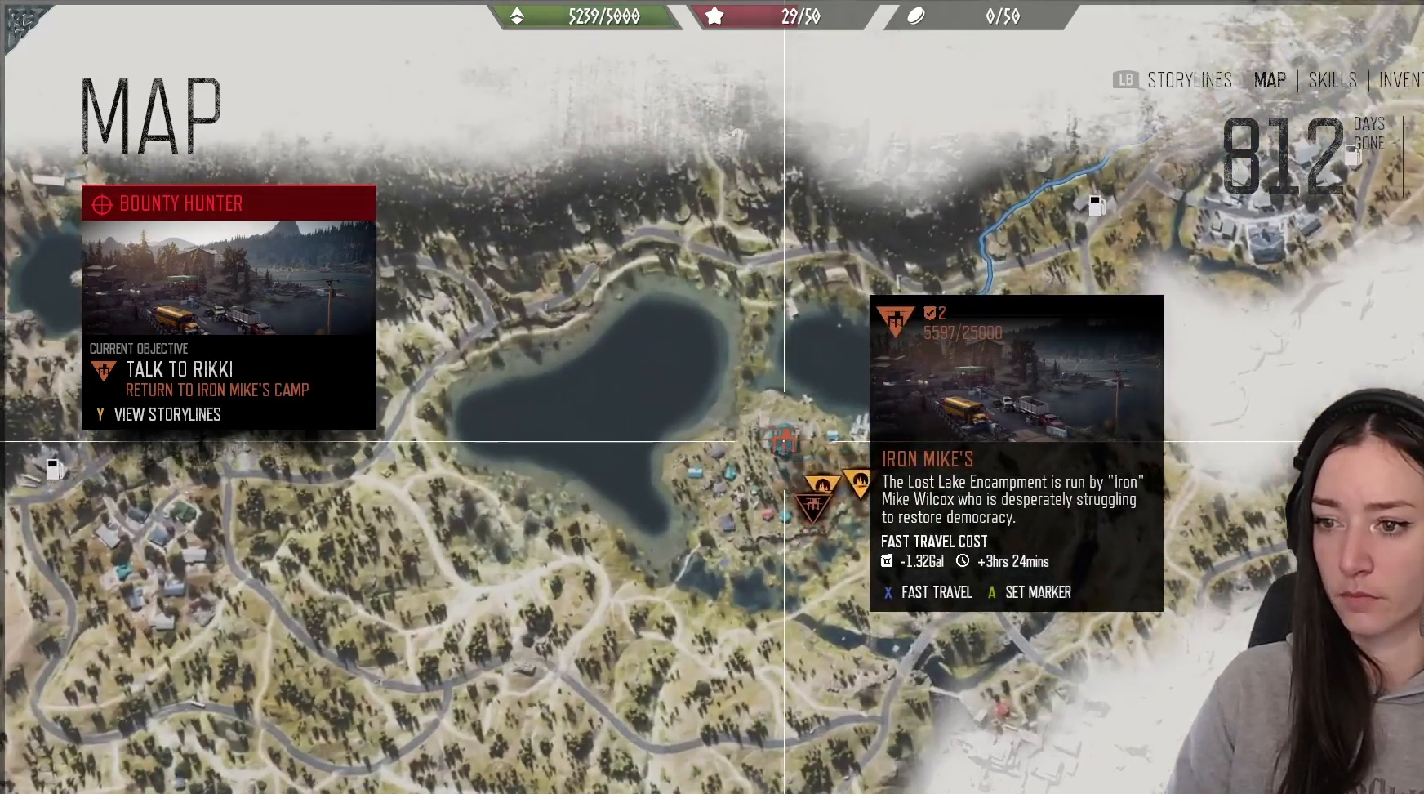
{"dt_ms": 500, "buttons": [], "left_stick": "center", "right_stick": "center", "events": [[50, "X", "down"], [133, "X", "up"], [400, "A", "down"], [500, "A", "up"]]}